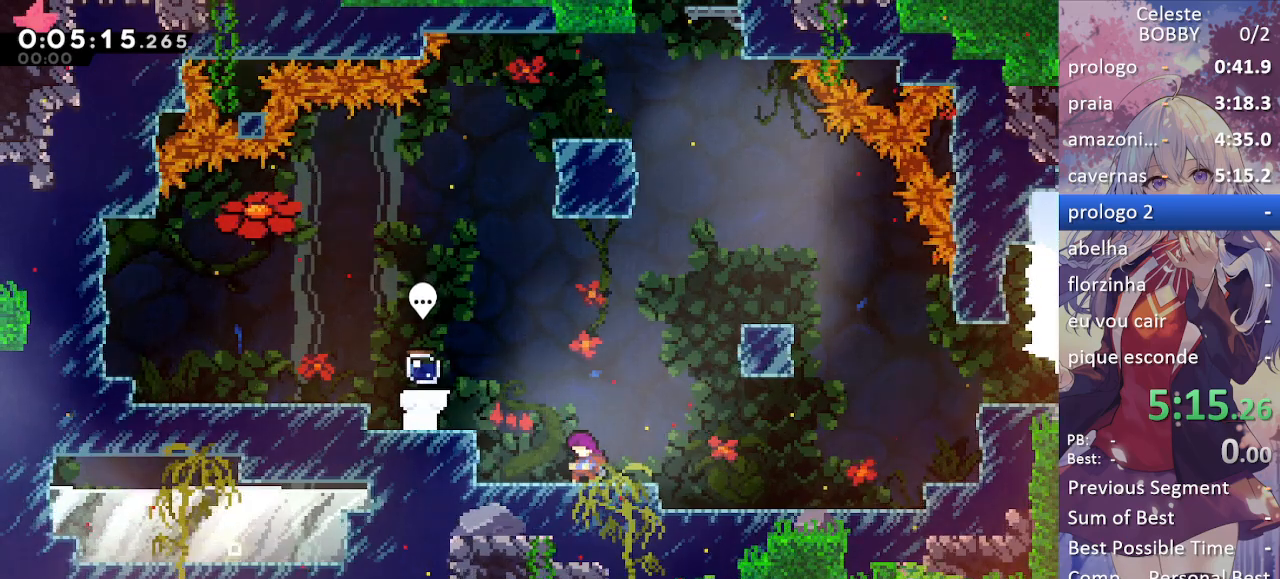
Gameplay with keyboard; each line is a JSON object with the keys held at the frame after it. "events" lists presses ("down") and releases ("up") of "blockless", "bubsdrop", "dash", "demo", "down", "grab", "jump", "jump2", "jump3", "jump4", "jump5", "left", "pause", "right", "rtm" and "up" between this image and that frame as [ms after this image, input, new state], when the widget could be followed in between. No other keys are recorded. Mouse input is not recorded. Key names are as the overlay labels them; some are game actions (e.g. jump) rather than physical keys.
{"keys": ["grab", "jump", "right"], "events": [[17, "right", "down"], [67, "demo", "down"], [150, "demo", "up"], [250, "grab", "down"], [250, "jump", "down"]]}
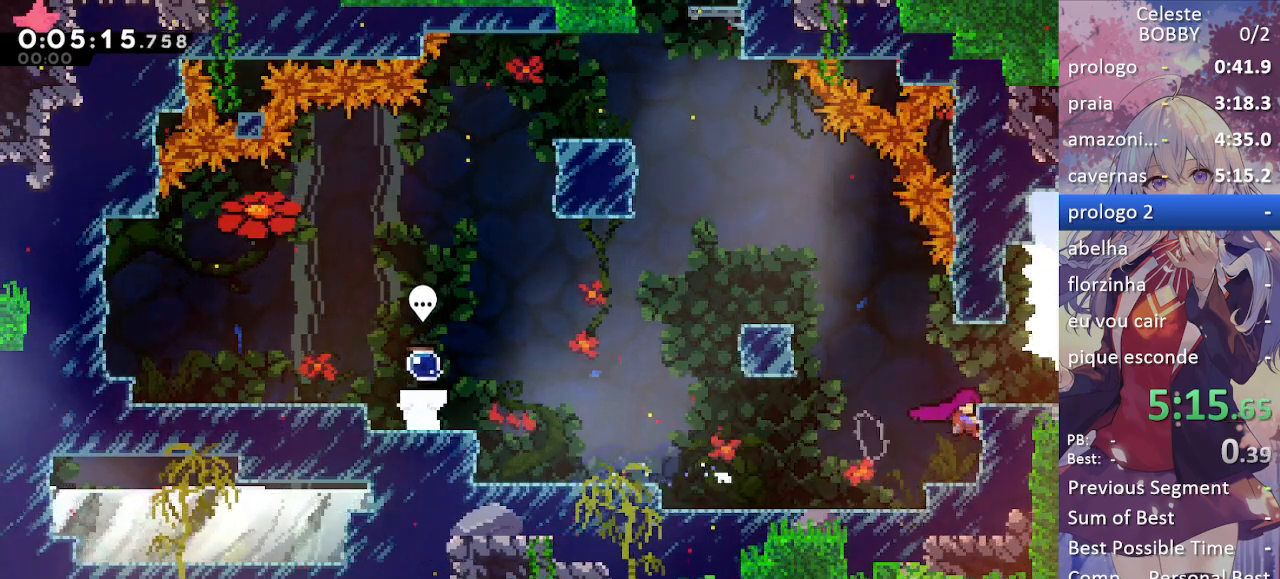
{"keys": [], "events": [[17, "jump", "up"], [83, "jump", "down"], [217, "jump", "up"], [367, "grab", "up"], [367, "right", "up"]]}
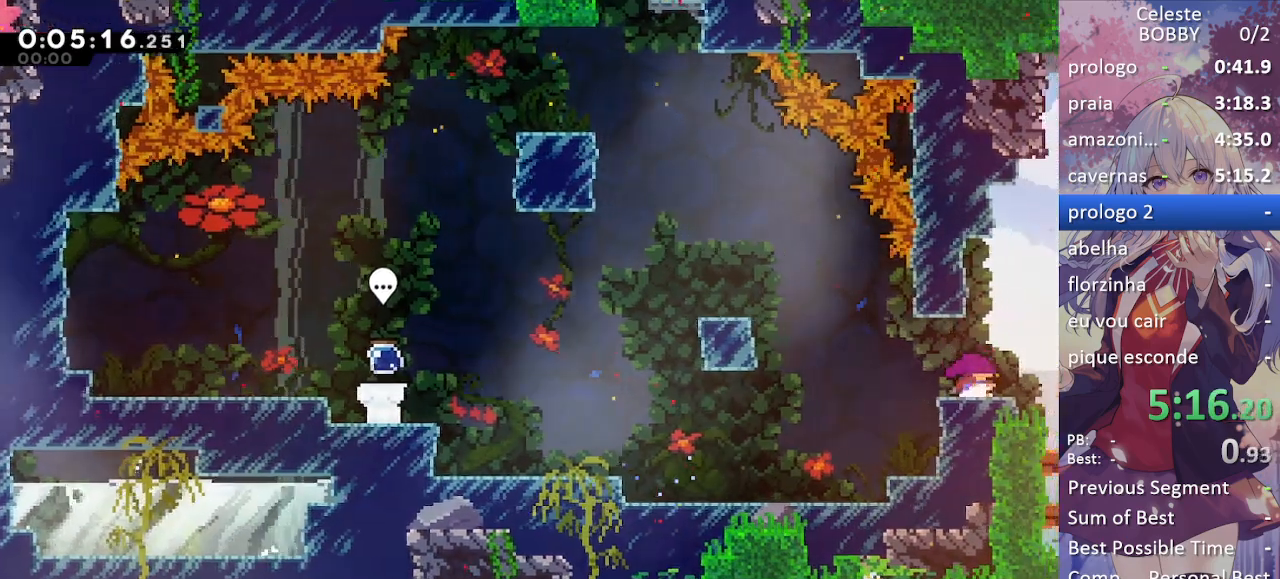
{"keys": ["down", "right"], "events": [[33, "demo", "down"], [33, "right", "down"], [100, "demo", "up"], [167, "jump", "down"], [217, "down", "down"], [267, "dash", "down"], [317, "jump", "up"], [400, "dash", "up"]]}
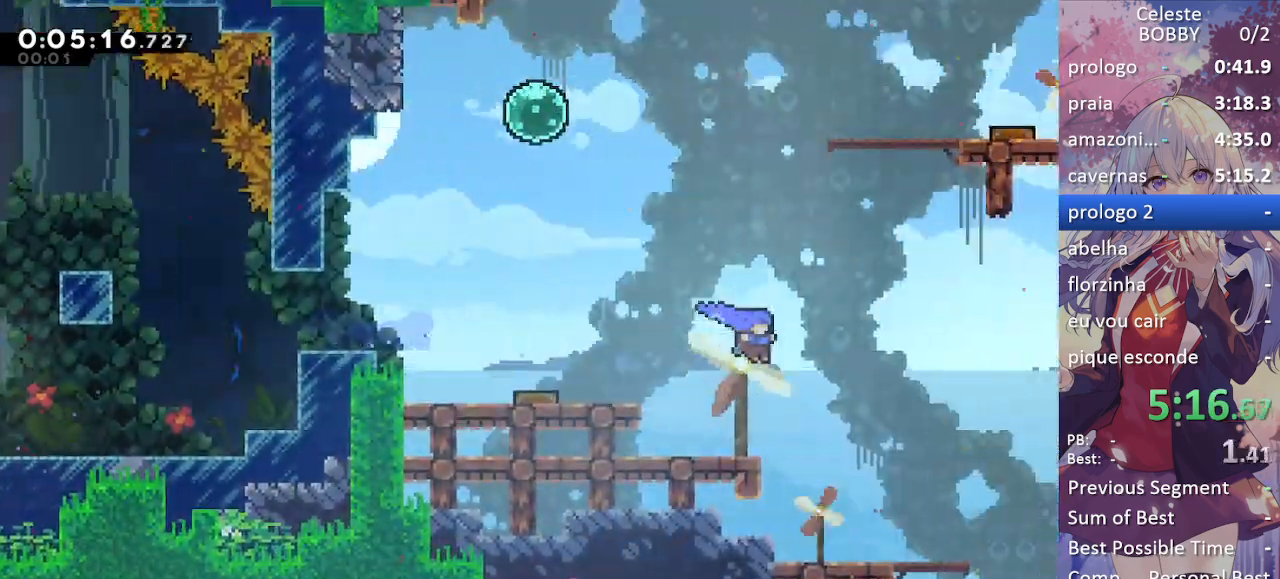
{"keys": ["dash", "down", "jump", "right"], "events": [[400, "down", "up"], [400, "jump", "down"], [417, "down", "down"], [500, "dash", "down"]]}
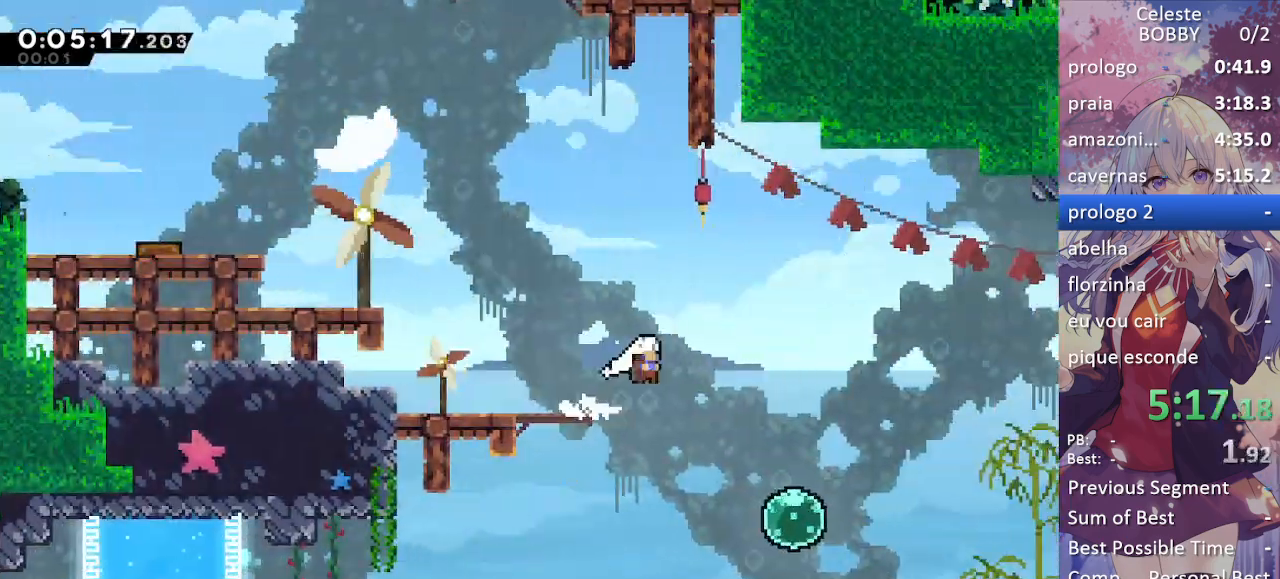
{"keys": ["dash", "down"], "events": [[33, "jump", "up"], [133, "dash", "up"], [183, "right", "up"], [417, "dash", "down"]]}
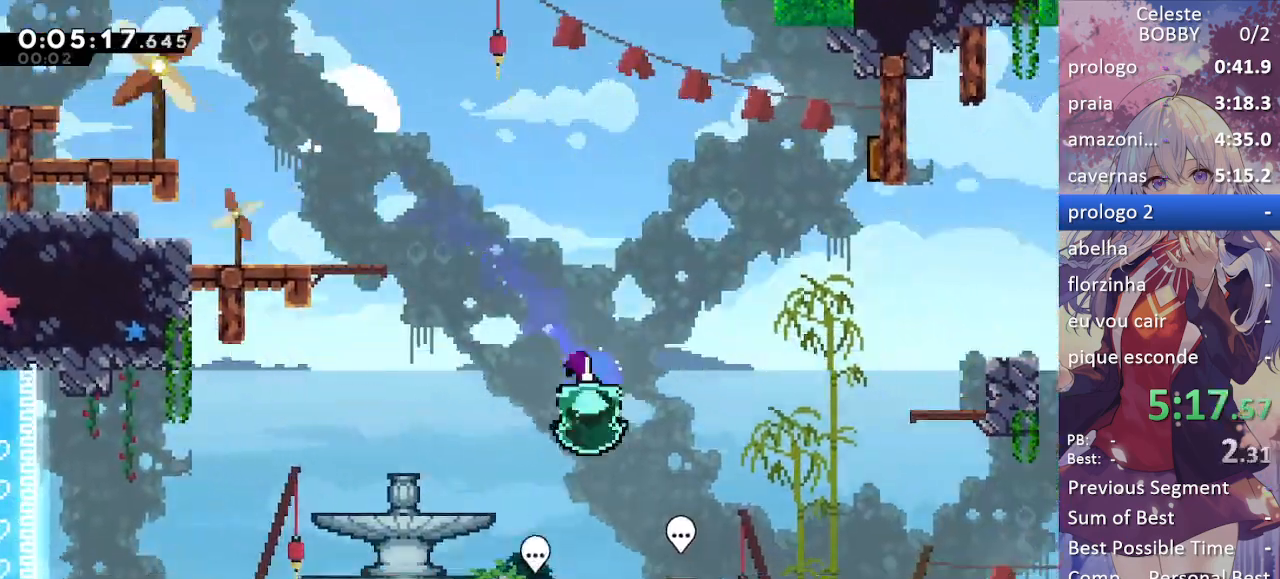
{"keys": [], "events": [[33, "dash", "up"], [350, "down", "up"]]}
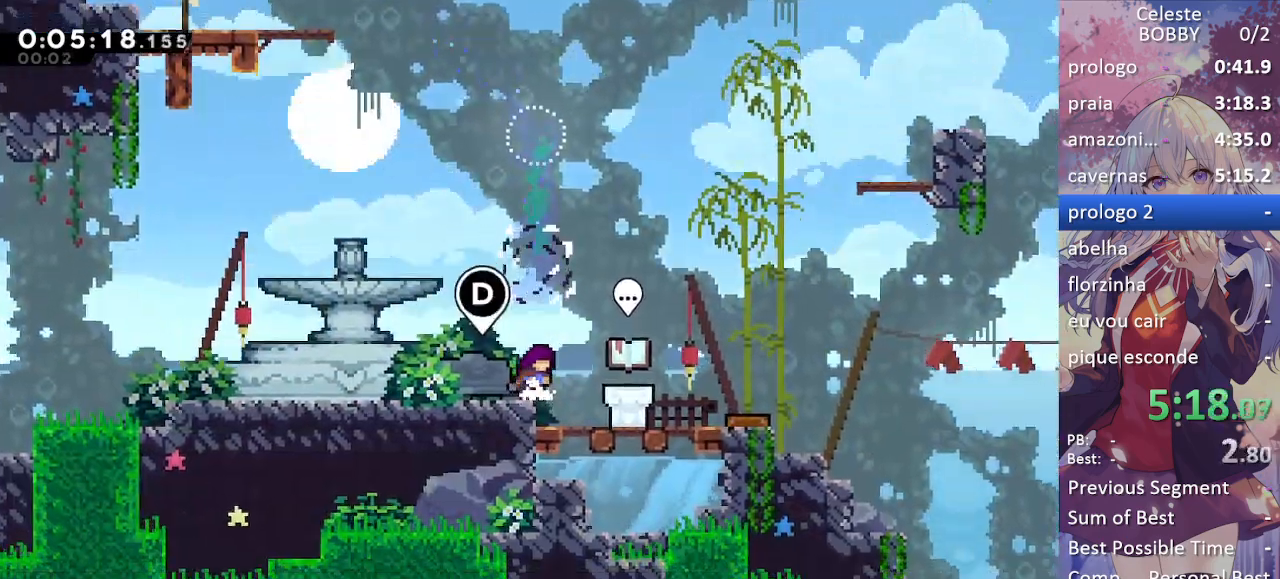
{"keys": ["left"], "events": [[33, "right", "down"], [217, "right", "up"], [300, "left", "down"], [400, "jump", "down"], [500, "jump", "up"]]}
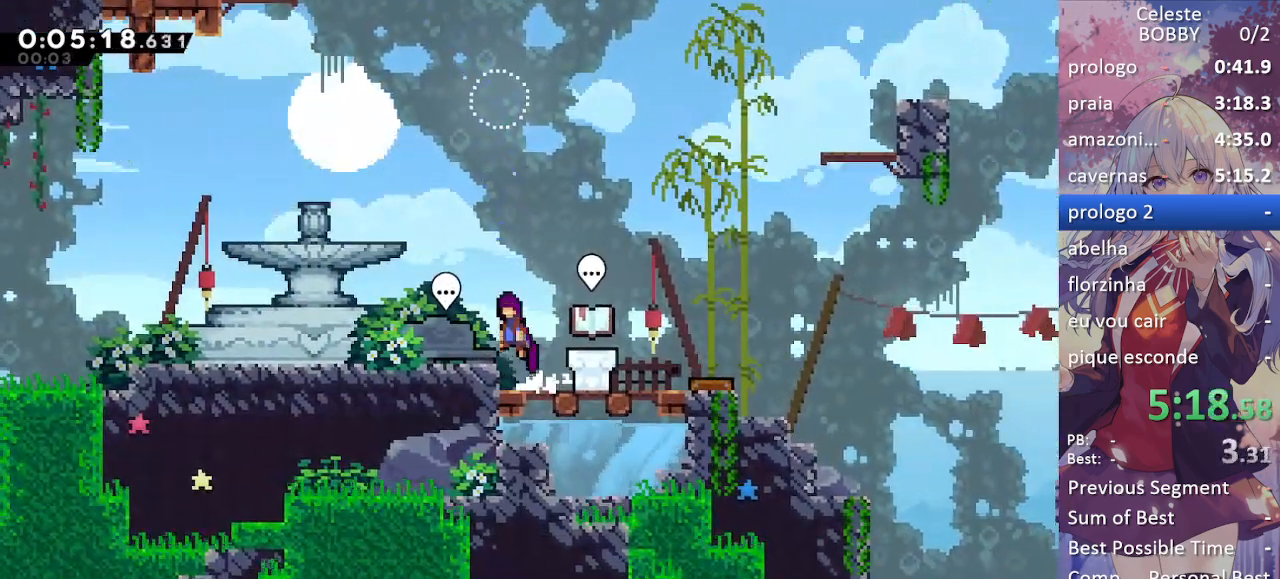
{"keys": [], "events": [[167, "left", "up"], [250, "dash", "down"], [367, "dash", "up"]]}
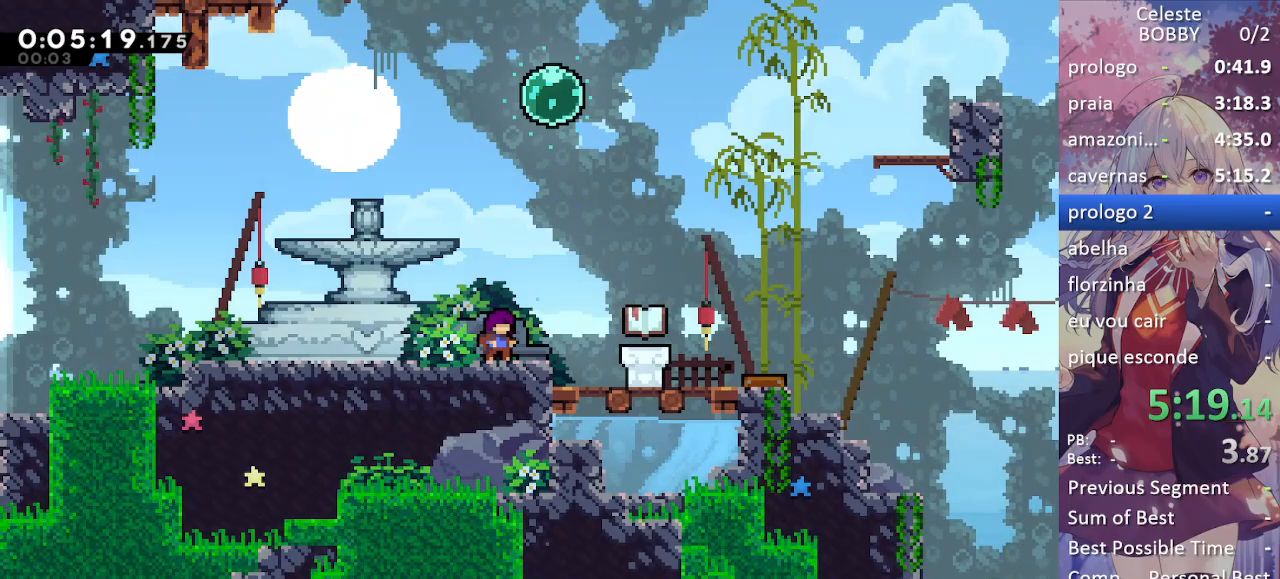
{"keys": [], "events": []}
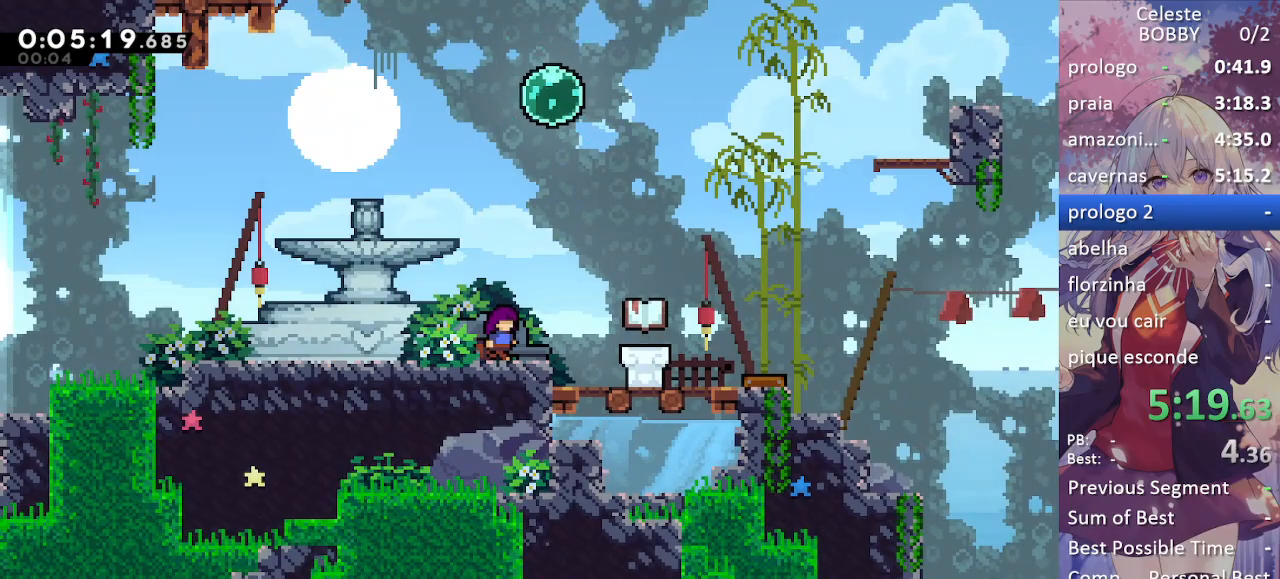
{"keys": [], "events": [[167, "dash", "down"], [267, "dash", "up"], [400, "dash", "down"], [450, "dash", "up"]]}
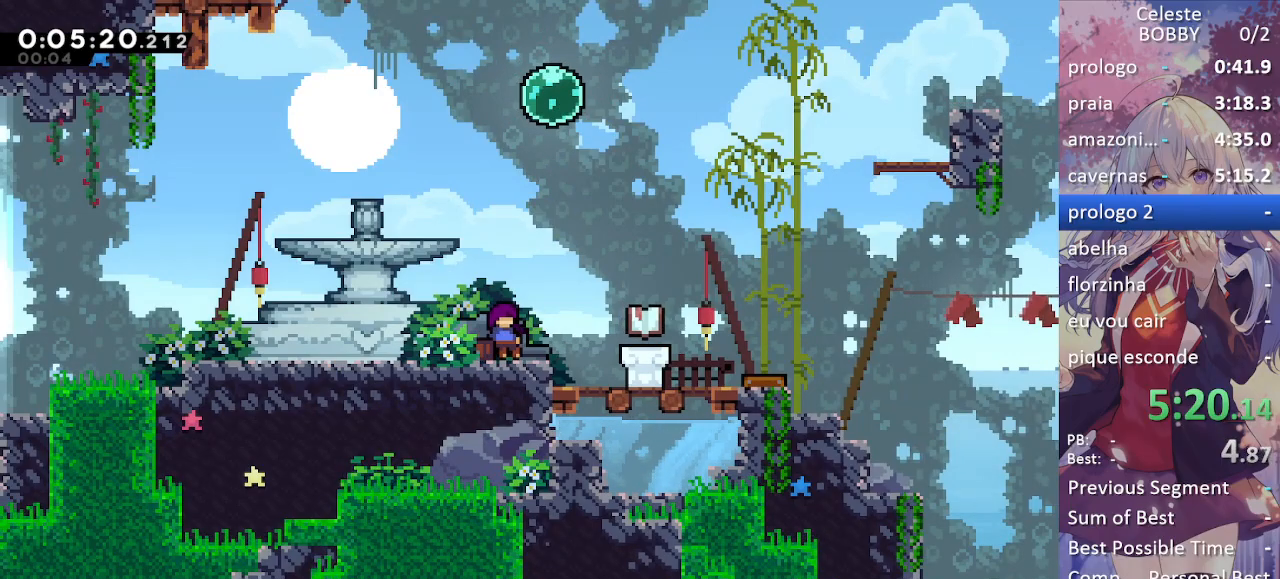
{"keys": ["dash"], "events": [[100, "dash", "down"], [200, "dash", "up"], [283, "dash", "down"], [383, "dash", "up"], [500, "dash", "down"]]}
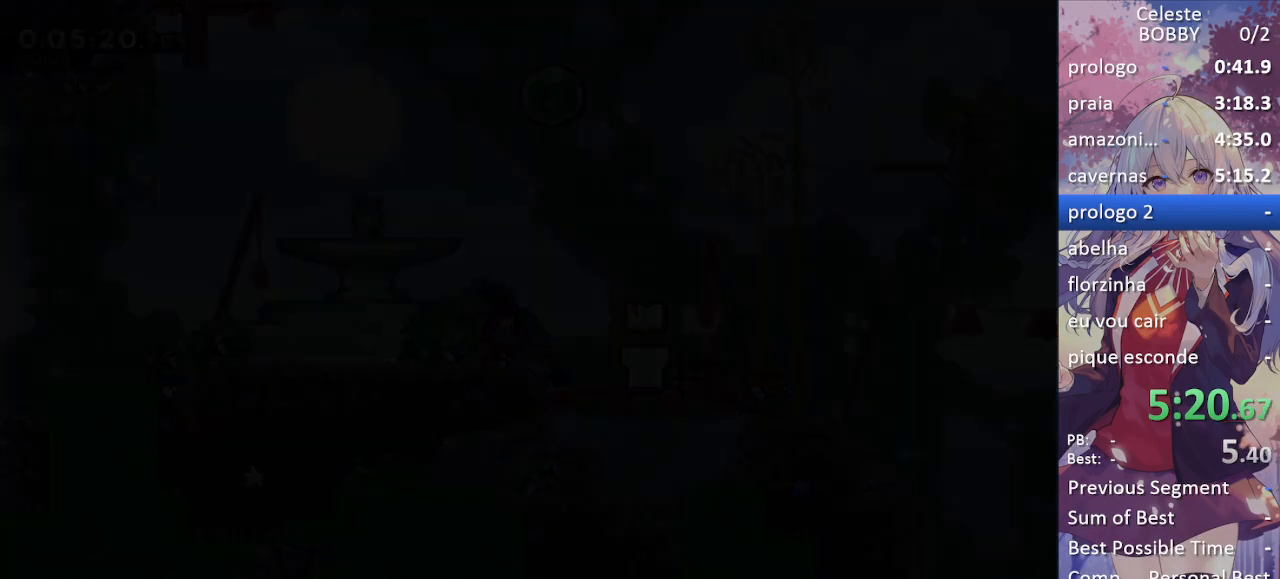
{"keys": [], "events": [[83, "dash", "up"], [183, "dash", "down"], [217, "dash", "up"]]}
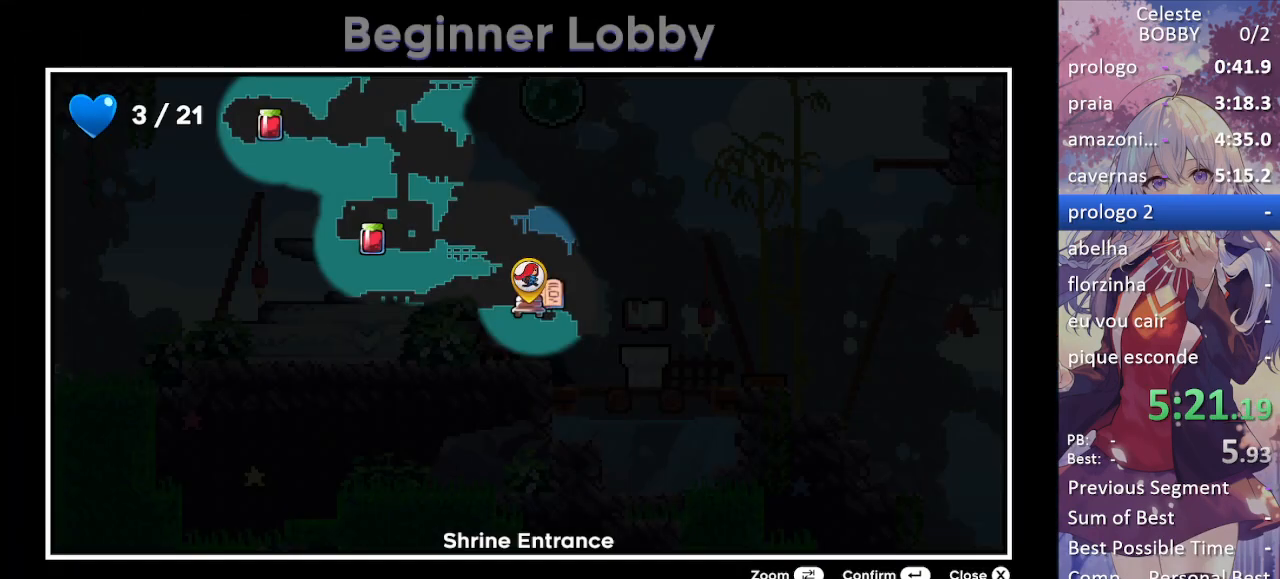
{"keys": [], "events": [[100, "dash", "down"], [183, "dash", "up"]]}
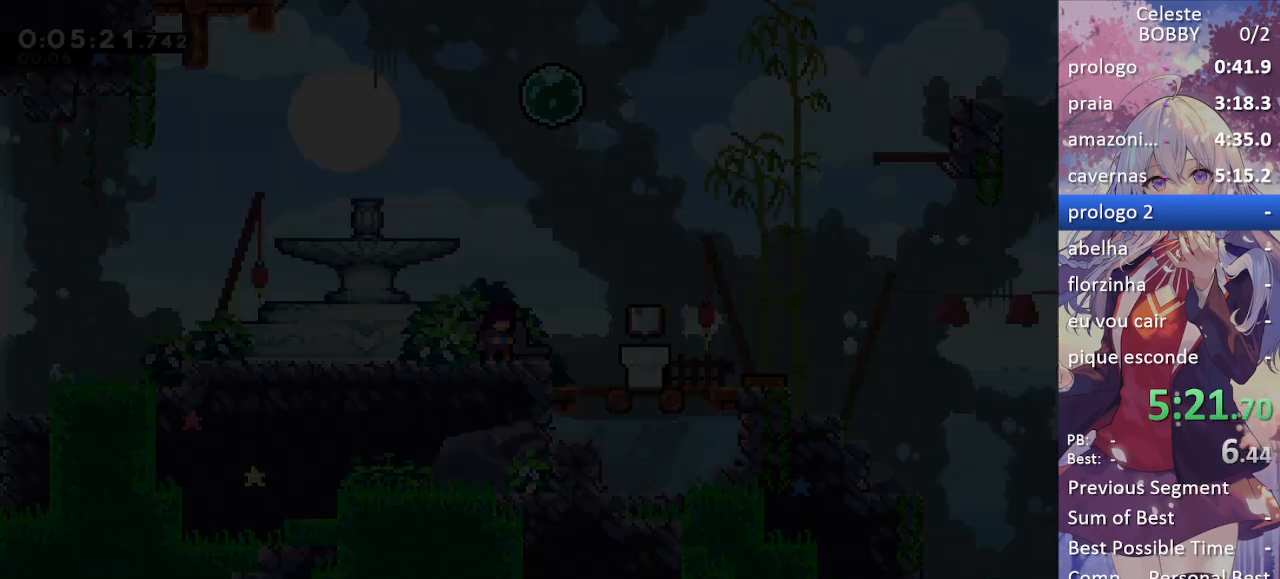
{"keys": ["jump", "right", "up"], "events": [[300, "jump", "down"], [350, "right", "down"], [483, "up", "down"]]}
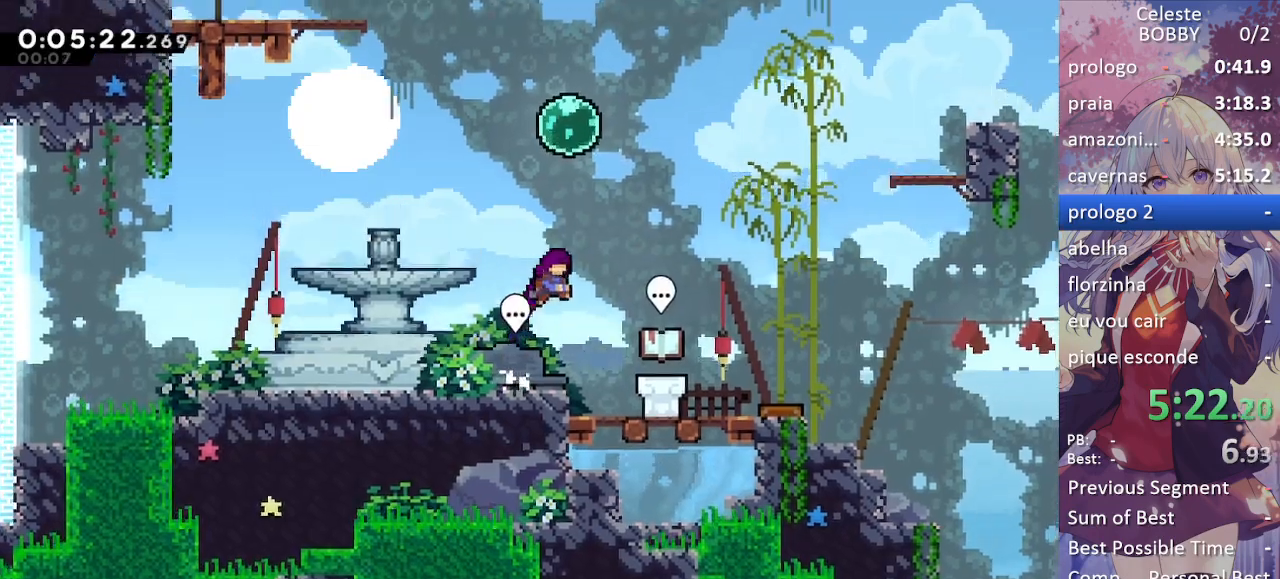
{"keys": ["dash", "grab", "left", "up"], "events": [[33, "right", "up"], [133, "dash", "down"], [167, "jump", "up"], [317, "dash", "up"], [367, "left", "down"], [417, "dash", "down"], [500, "grab", "down"]]}
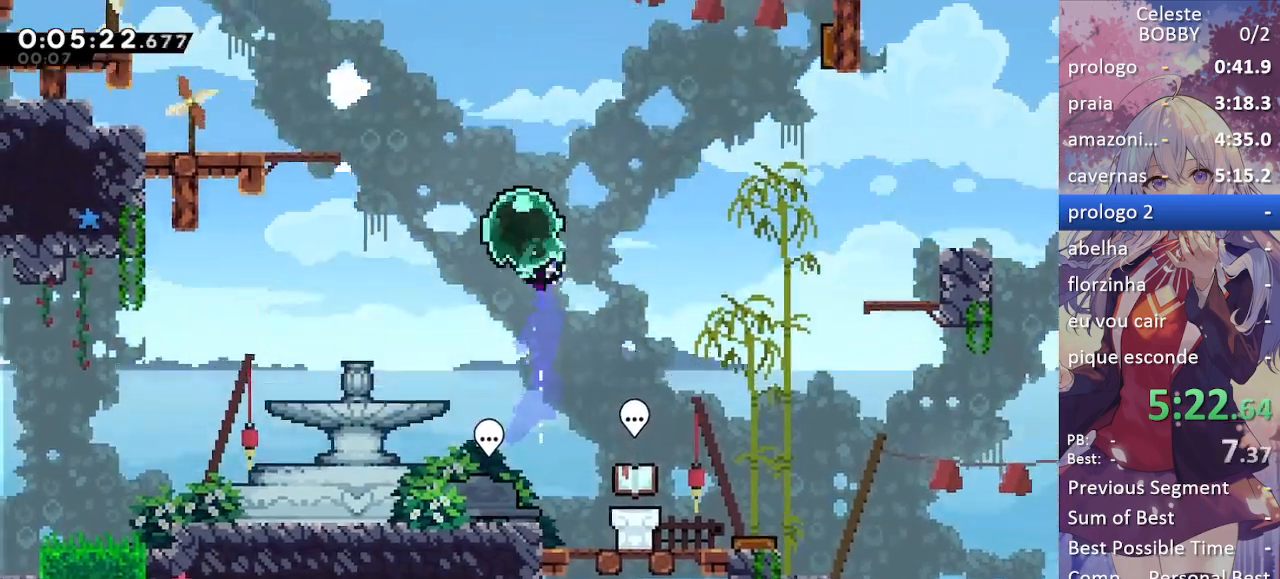
{"keys": ["dash", "grab", "left"], "events": [[150, "up", "up"], [183, "dash", "up"], [333, "dash", "down"]]}
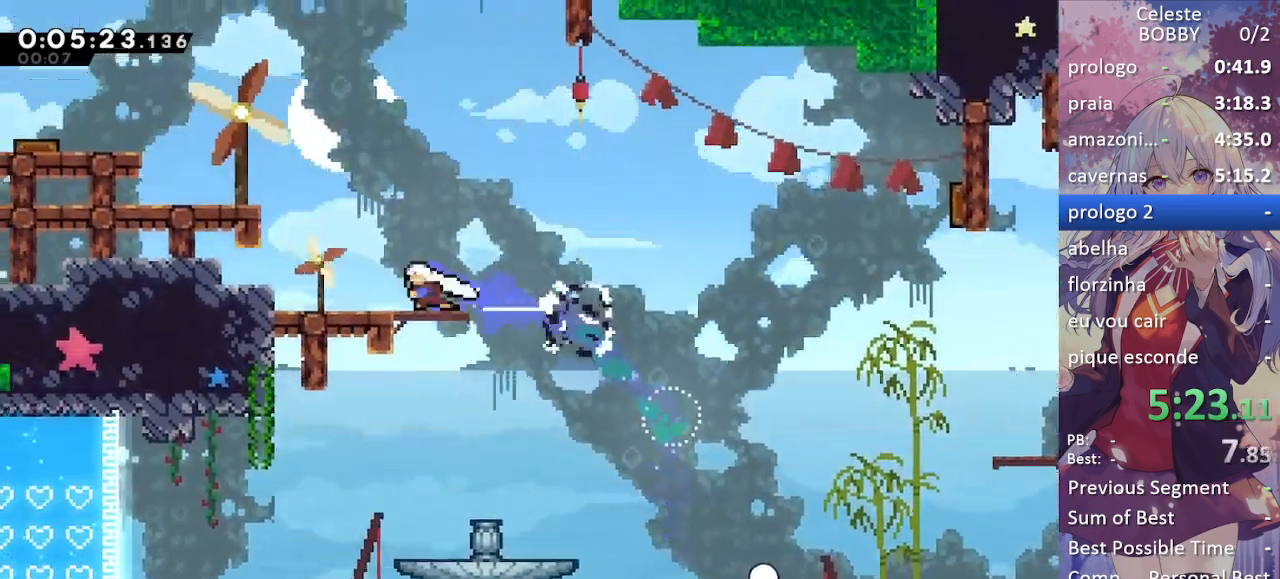
{"keys": ["grab", "jump", "left"], "events": [[17, "dash", "up"], [117, "jump", "down"], [350, "jump", "up"], [433, "jump", "down"]]}
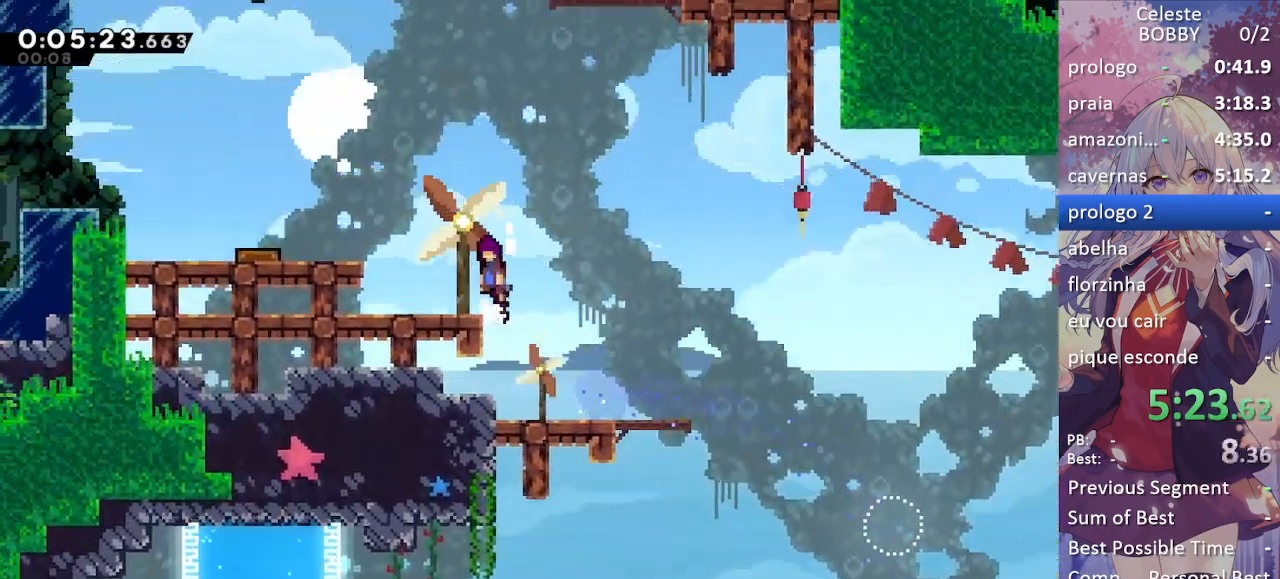
{"keys": ["grab", "jump", "left"], "events": [[417, "jump", "up"], [467, "jump", "down"]]}
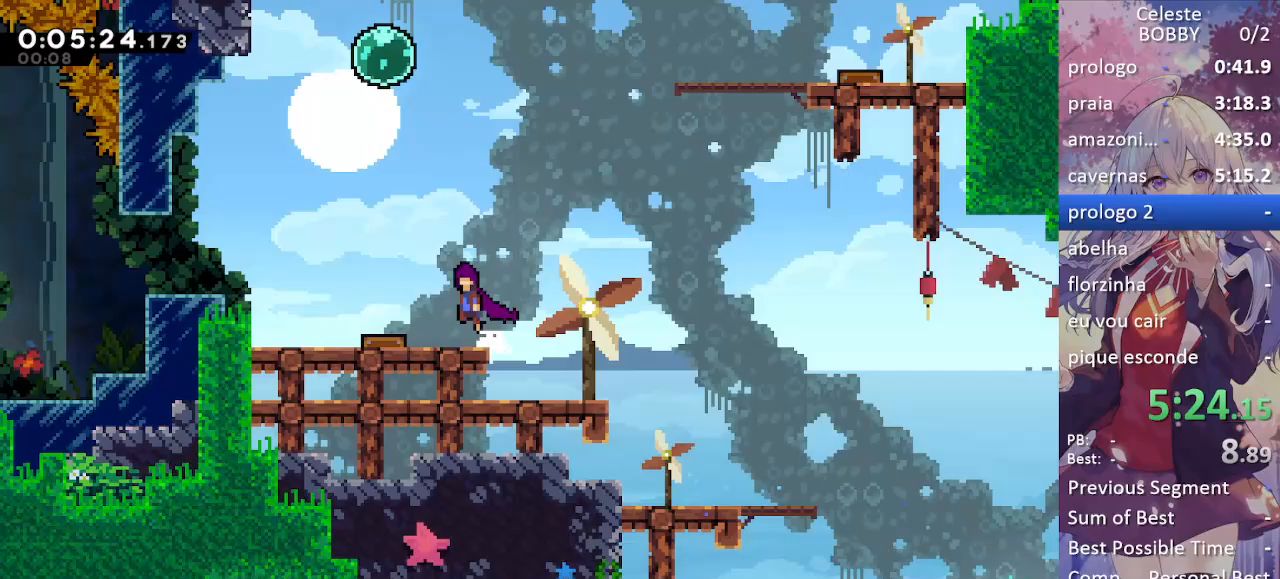
{"keys": [], "events": [[100, "jump", "up"], [283, "grab", "up"], [283, "left", "up"], [383, "right", "down"], [483, "right", "up"]]}
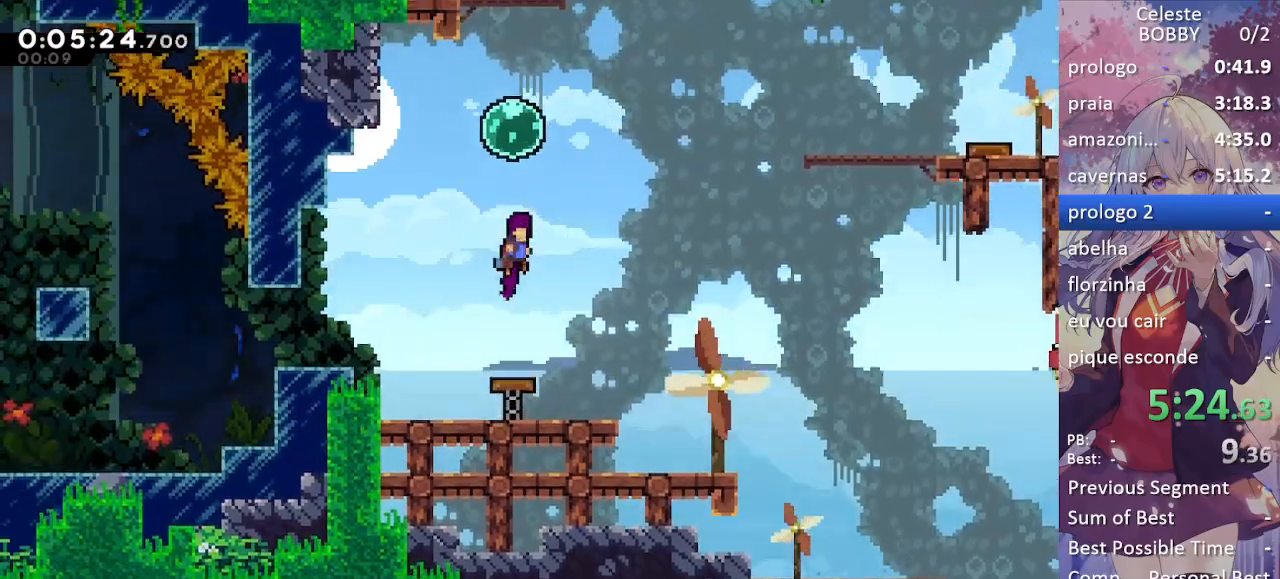
{"keys": ["right"], "events": [[17, "up", "down"], [67, "dash", "down"], [250, "dash", "up"], [250, "right", "down"], [250, "up", "up"], [300, "dash", "down"], [483, "dash", "up"]]}
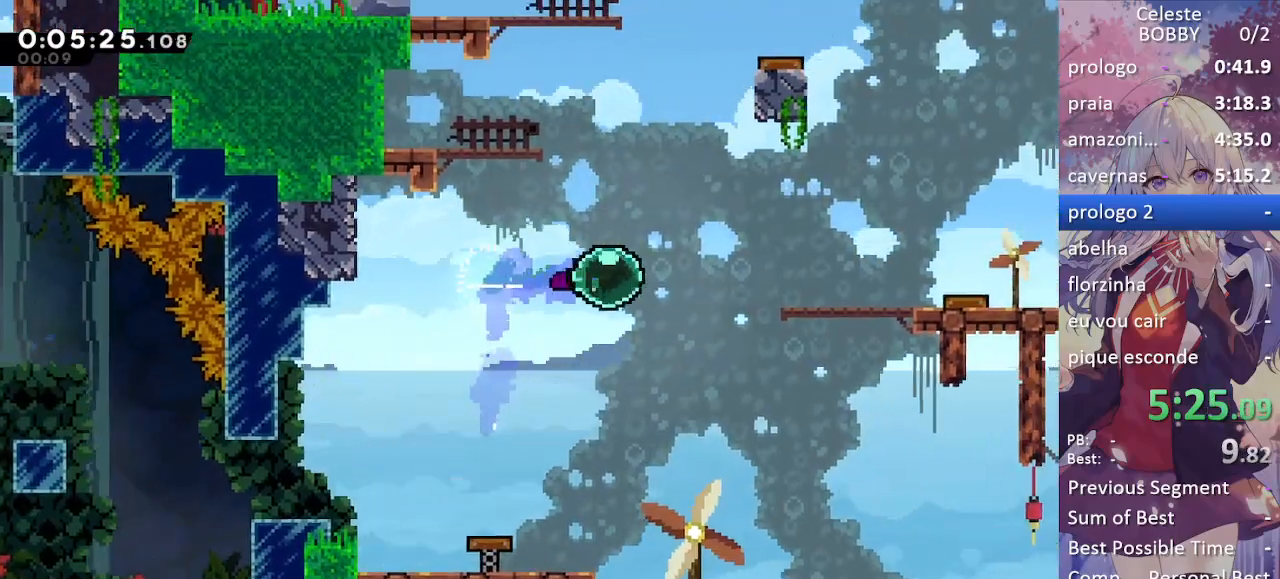
{"keys": ["grab", "jump", "right"], "events": [[83, "dash", "down"], [133, "grab", "down"], [283, "dash", "up"], [317, "jump", "down"]]}
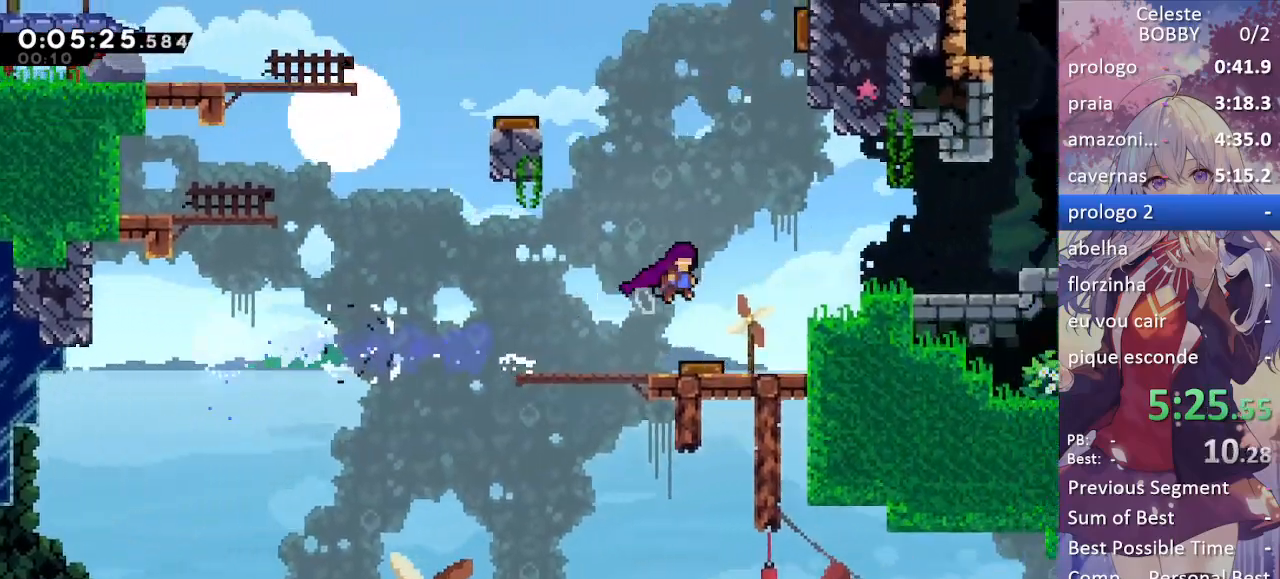
{"keys": ["grab", "right"], "events": [[200, "dash", "down"], [200, "jump", "up"], [333, "dash", "up"]]}
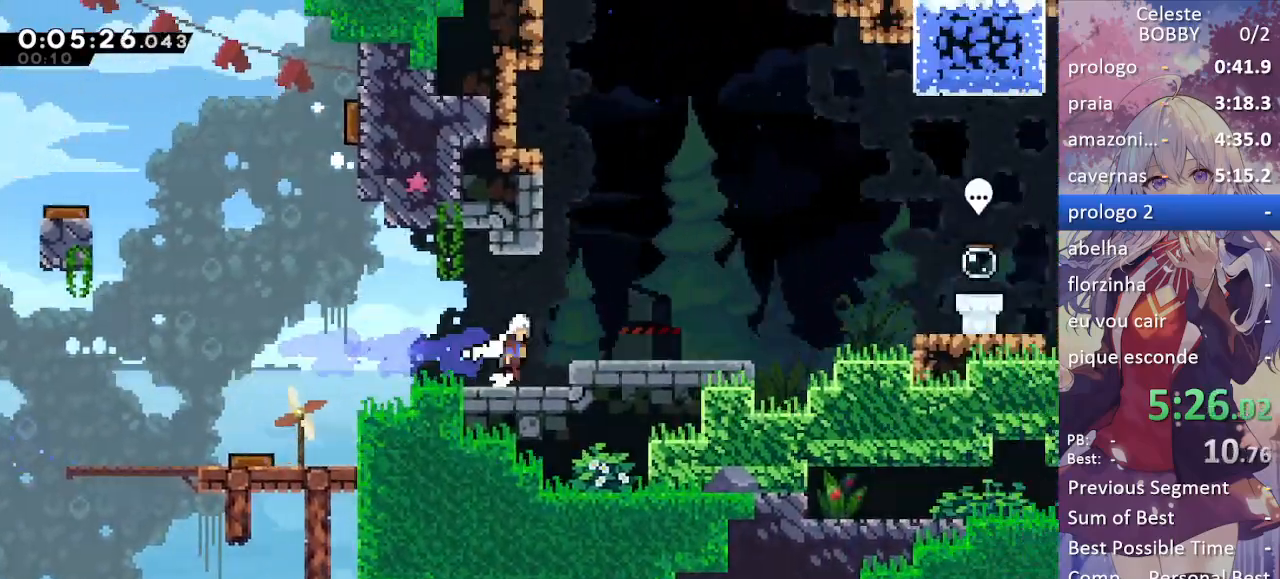
{"keys": ["grab"], "events": [[17, "jump", "down"], [150, "dash", "down"], [150, "jump", "up"], [250, "dash", "up"], [400, "right", "up"]]}
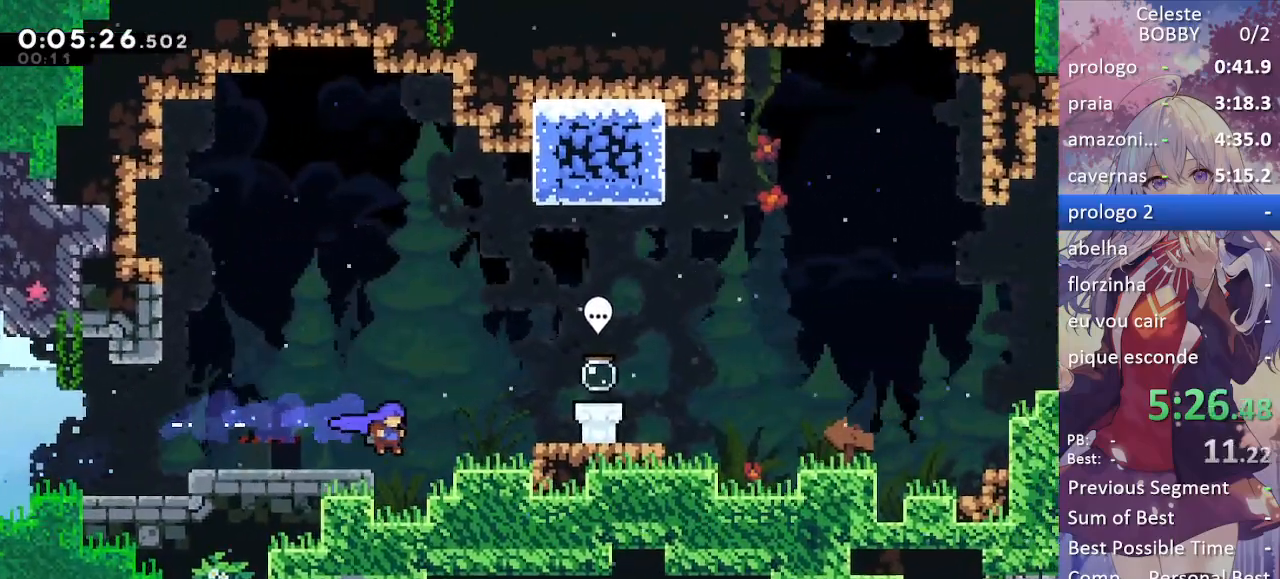
{"keys": ["grab", "right"], "events": [[33, "right", "down"], [83, "dash", "down"], [183, "jump", "down"], [267, "dash", "up"], [450, "jump", "up"]]}
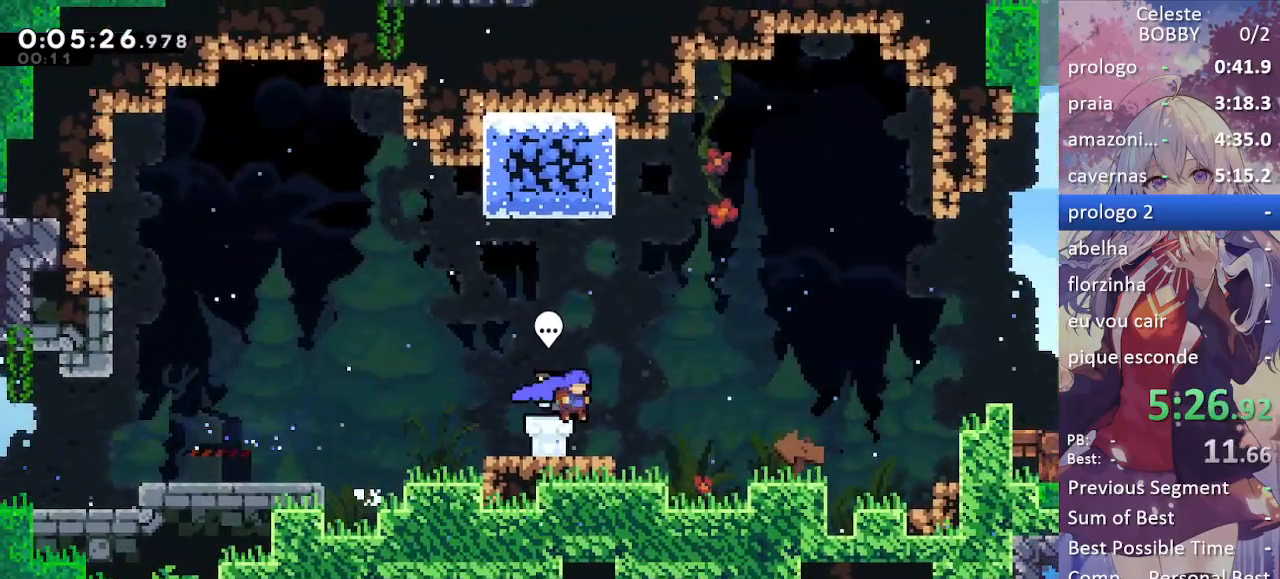
{"keys": ["grab", "left"], "events": [[150, "dash", "down"], [150, "right", "up"], [250, "left", "down"], [283, "dash", "up"]]}
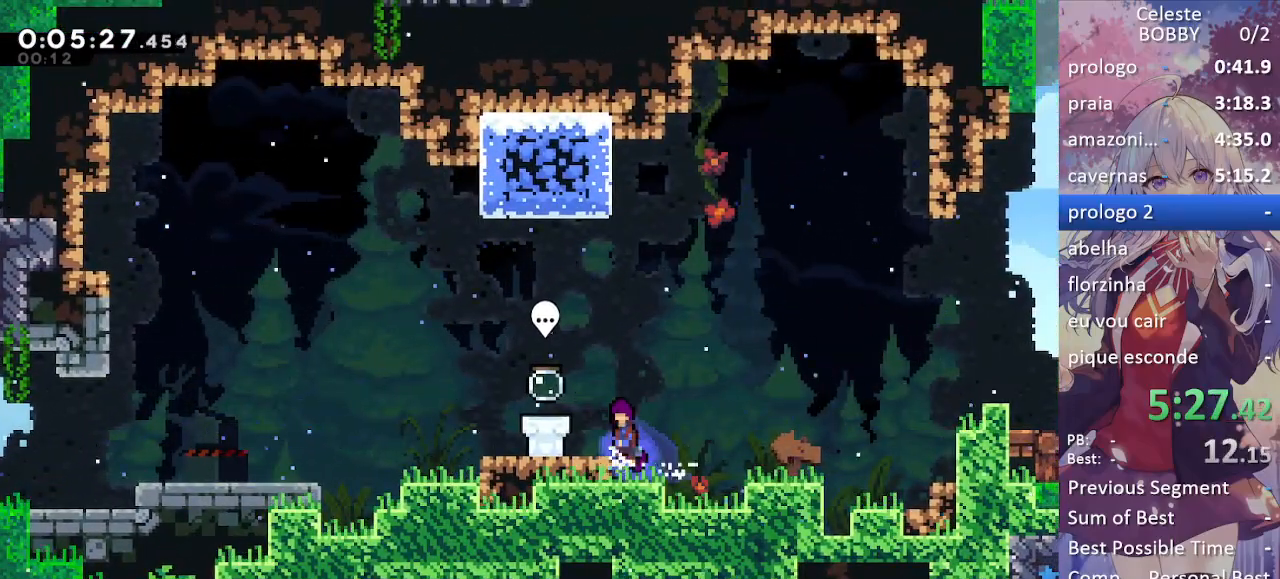
{"keys": ["dash", "grab"], "events": [[17, "jump", "down"], [67, "jump", "up"], [117, "left", "up"], [217, "left", "down"], [400, "dash", "down"], [400, "left", "up"]]}